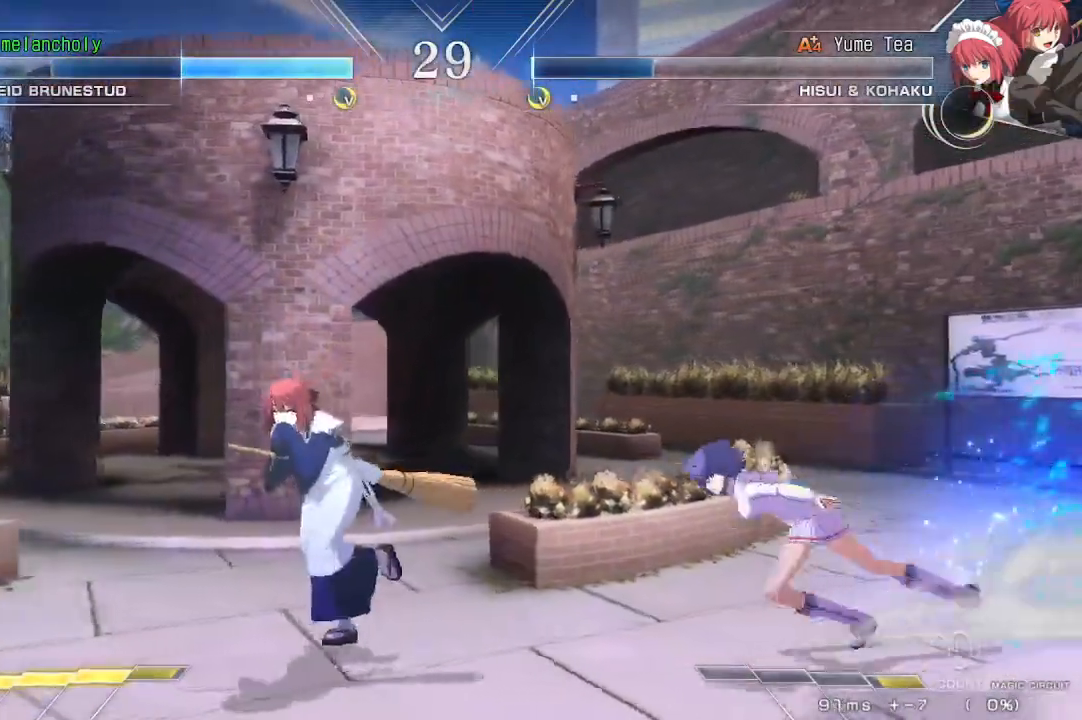
Gameplay with a controller (arcade stick); each line is a JSON object with the inputs held at the frame after it. "events" lists button and stick changes between this image and that frame as [ms after this image, input, new state], when the widget could be followed in between. Not read: L3 R3 other_buttons.
{"buttons": ["DPAD_LEFT"], "events": [[267, "R1", "down"], [267, "TRIANGLE", "down"], [350, "R1", "up"], [350, "TRIANGLE", "up"]]}
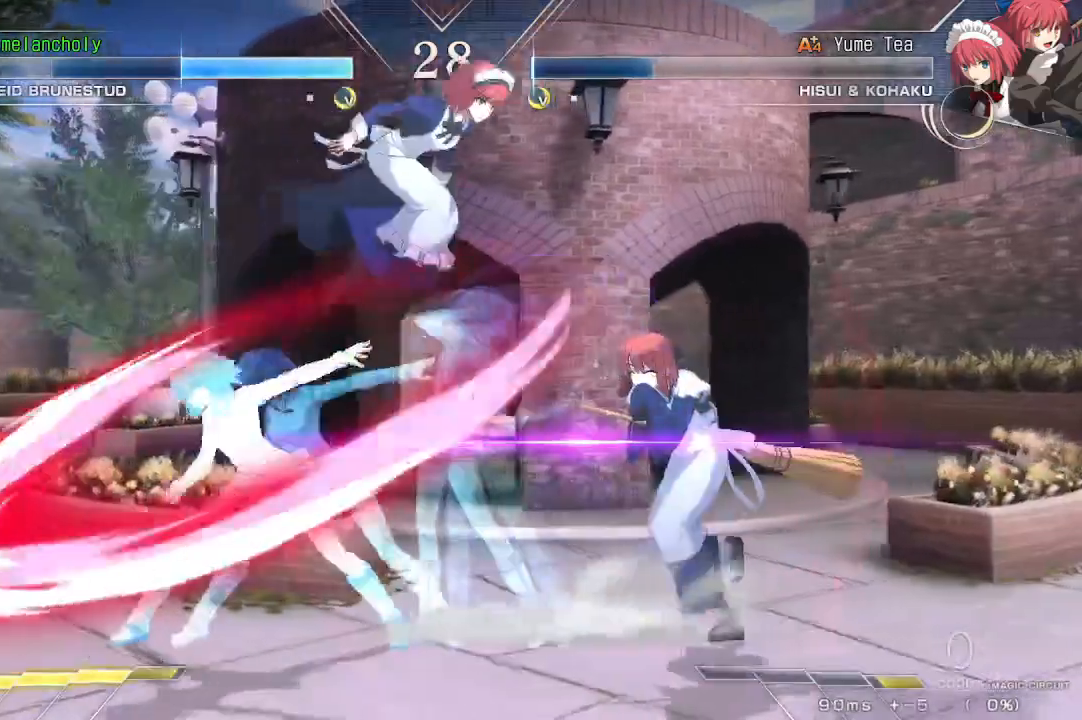
{"buttons": ["DPAD_LEFT"], "events": []}
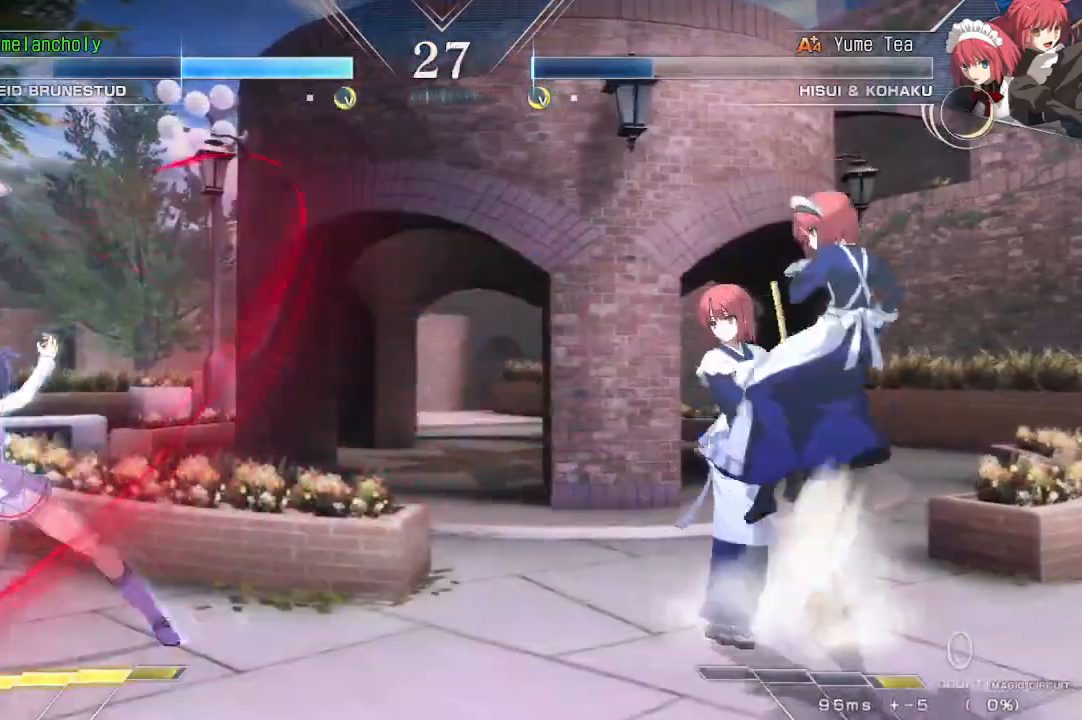
{"buttons": ["DPAD_RIGHT"], "events": [[17, "DPAD_DOWN", "down"], [300, "DPAD_DOWN", "up"], [350, "DPAD_LEFT", "up"], [383, "DPAD_RIGHT", "down"]]}
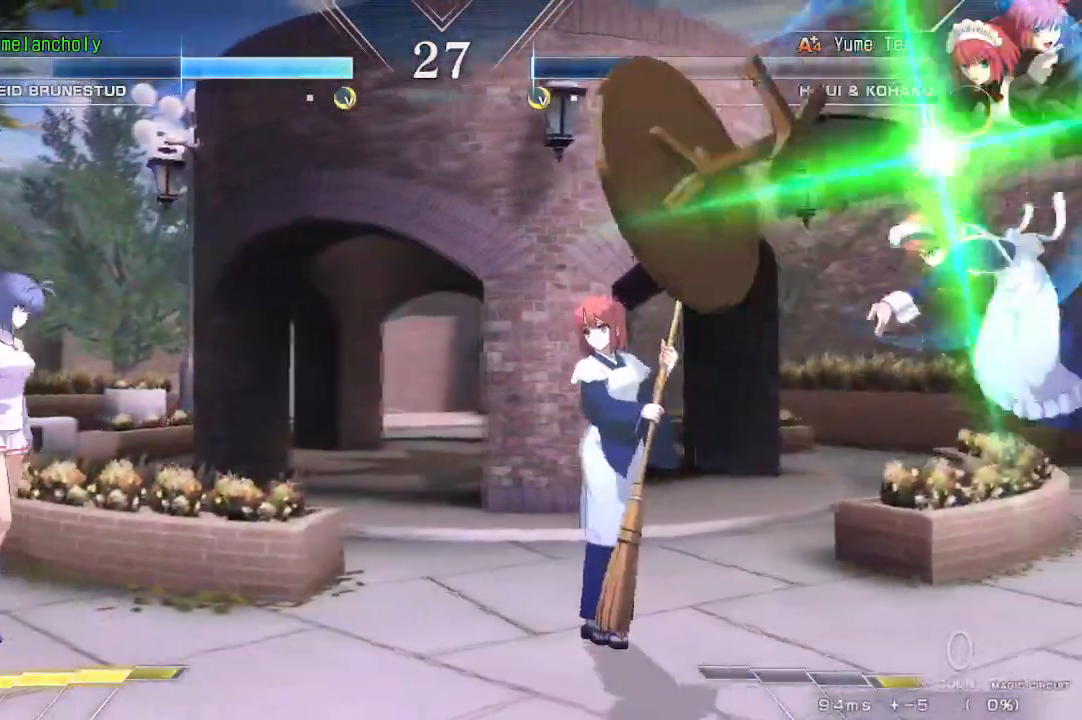
{"buttons": ["SQUARE", "TRIANGLE", "DPAD_DOWN"], "events": [[33, "DPAD_DOWN", "down"], [33, "DPAD_LEFT", "down"], [33, "DPAD_RIGHT", "up"], [83, "DPAD_LEFT", "up"], [117, "SQUARE", "down"], [117, "TRIANGLE", "down"]]}
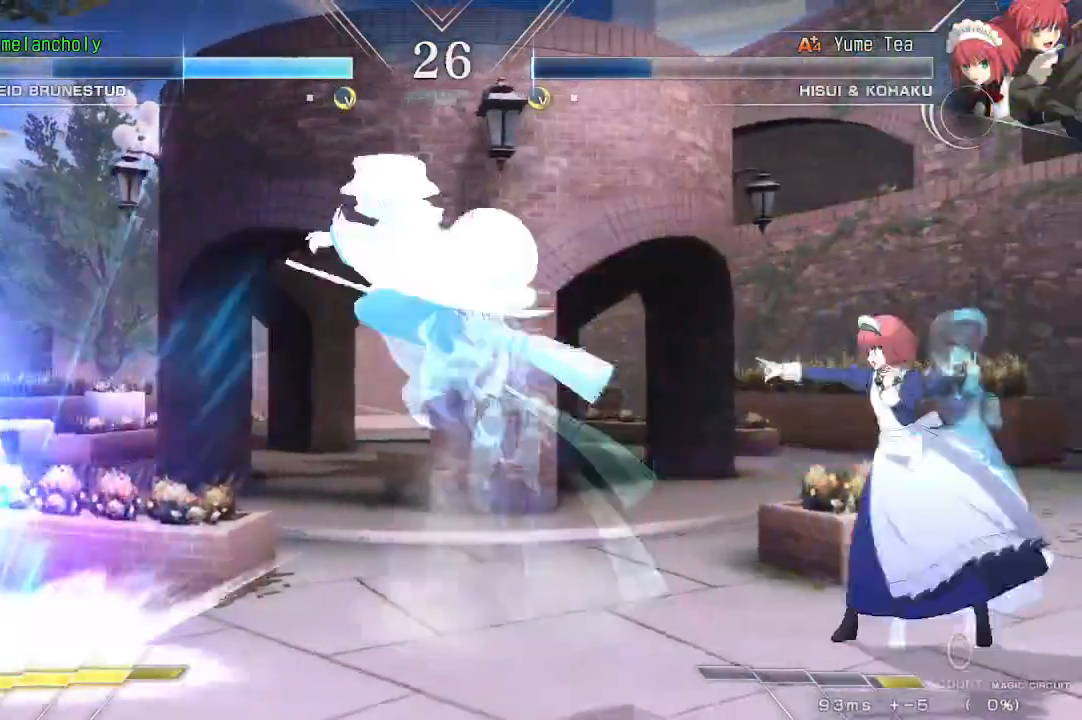
{"buttons": ["DPAD_RIGHT"], "events": [[133, "DPAD_LEFT", "down"], [183, "DPAD_DOWN", "up"], [183, "SQUARE", "up"], [183, "TRIANGLE", "up"], [433, "DPAD_LEFT", "up"], [450, "DPAD_RIGHT", "down"]]}
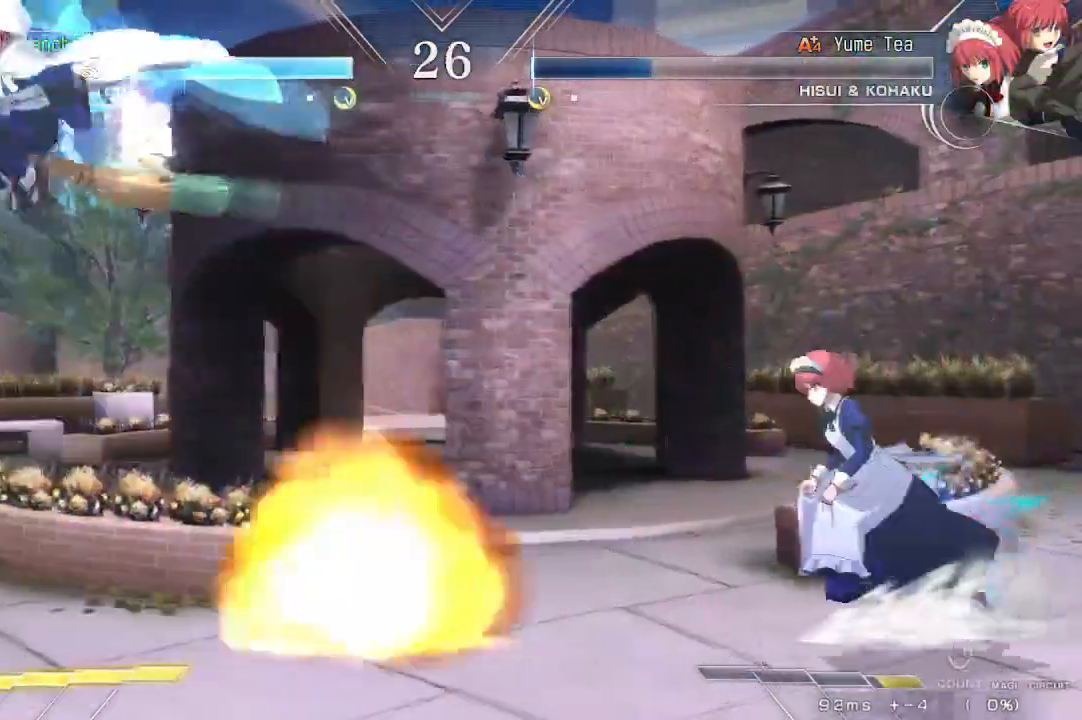
{"buttons": ["DPAD_LEFT"], "events": [[17, "DPAD_RIGHT", "up"], [33, "DPAD_LEFT", "down"], [167, "CROSS", "down"], [500, "CROSS", "up"]]}
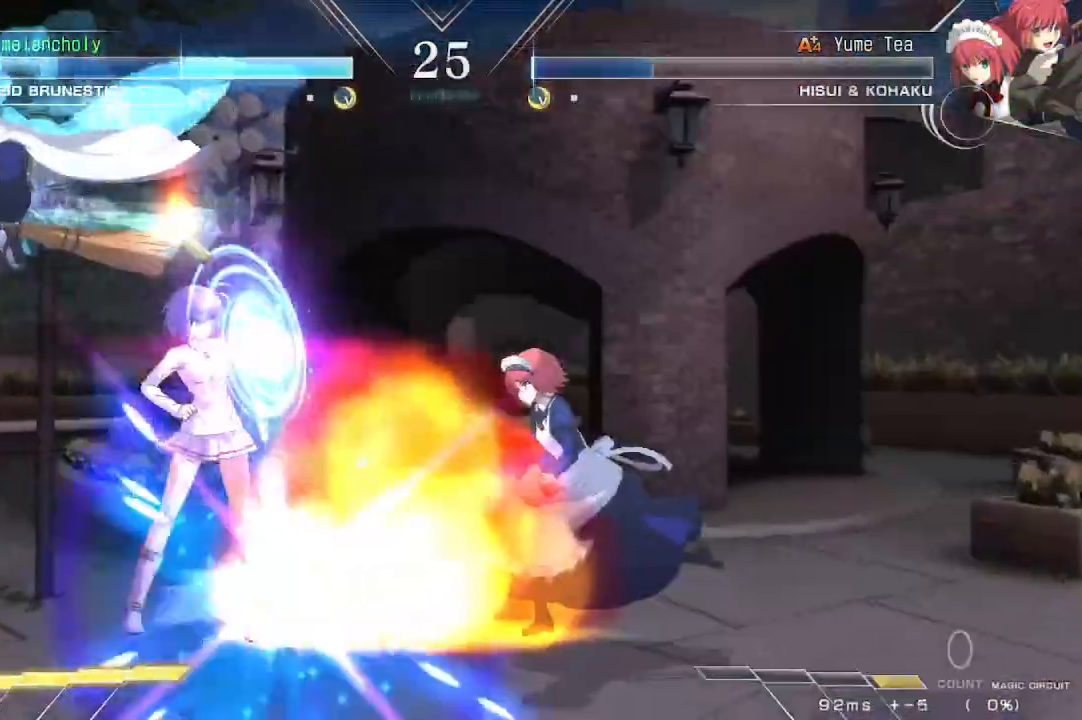
{"buttons": ["SQUARE"], "events": [[17, "DPAD_LEFT", "up"], [100, "SQUARE", "down"], [167, "SQUARE", "up"], [217, "SQUARE", "down"], [283, "SQUARE", "up"], [350, "SQUARE", "down"], [400, "SQUARE", "up"], [467, "SQUARE", "down"]]}
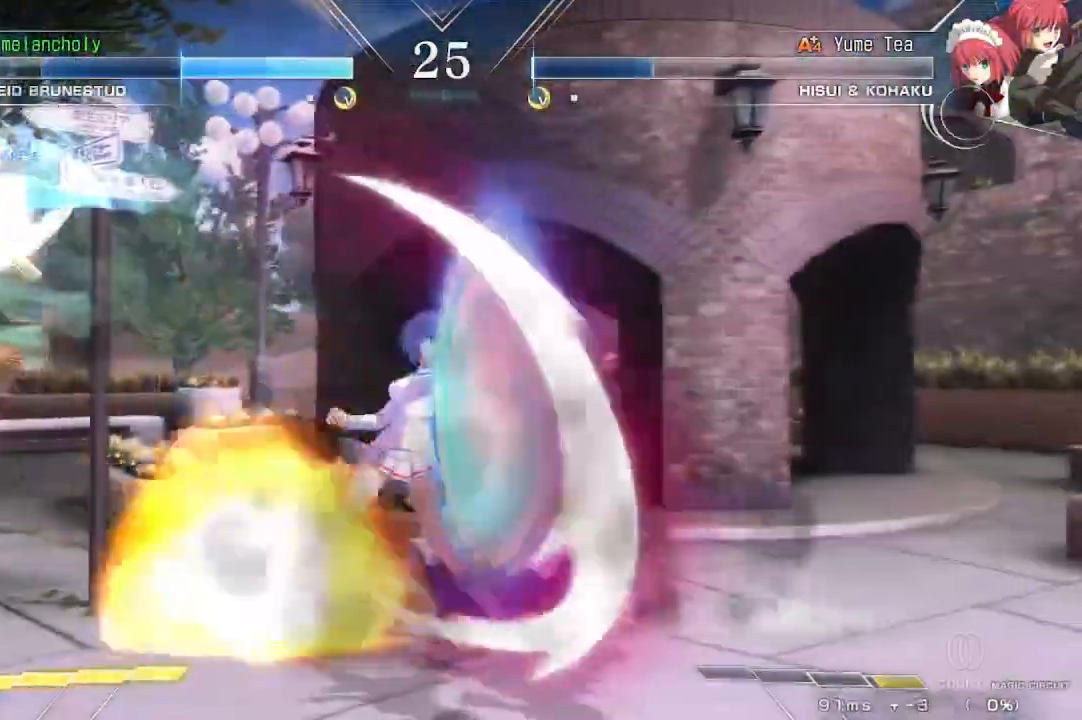
{"buttons": ["SQUARE", "TRIANGLE", "DPAD_DOWN", "DPAD_LEFT"], "events": [[67, "SQUARE", "up"], [333, "DPAD_DOWN", "down"], [400, "SQUARE", "down"], [400, "TRIANGLE", "down"], [467, "DPAD_LEFT", "down"]]}
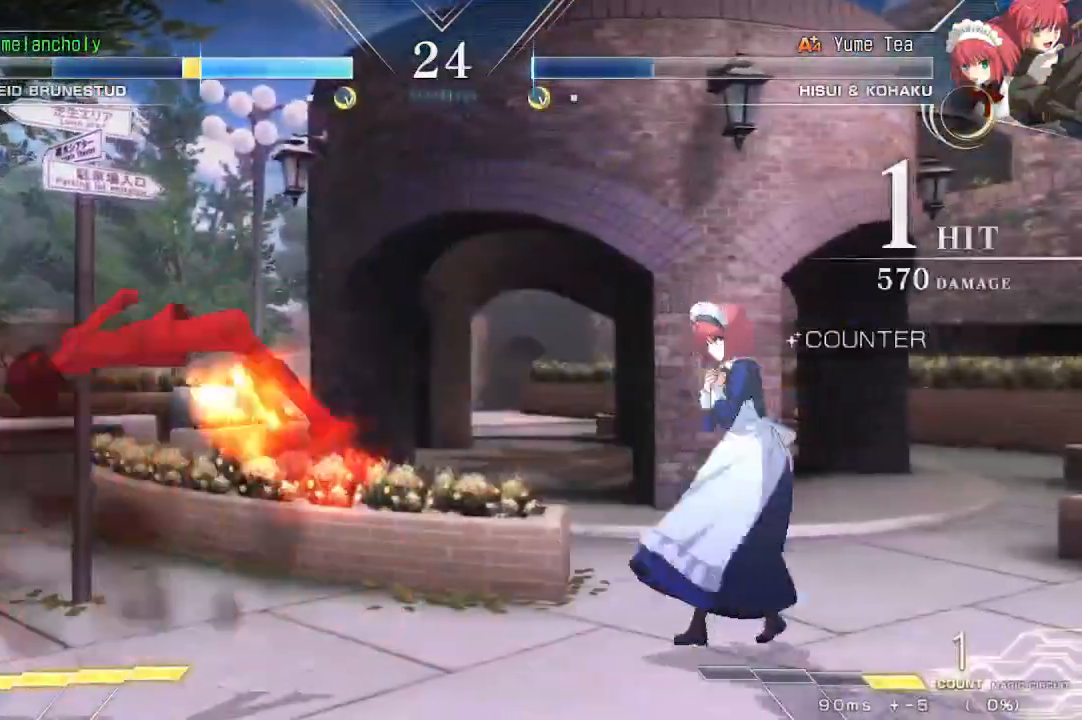
{"buttons": ["DPAD_DOWN", "DPAD_LEFT"], "events": [[17, "SQUARE", "up"], [50, "TRIANGLE", "up"], [150, "CROSS", "down"], [333, "CROSS", "up"]]}
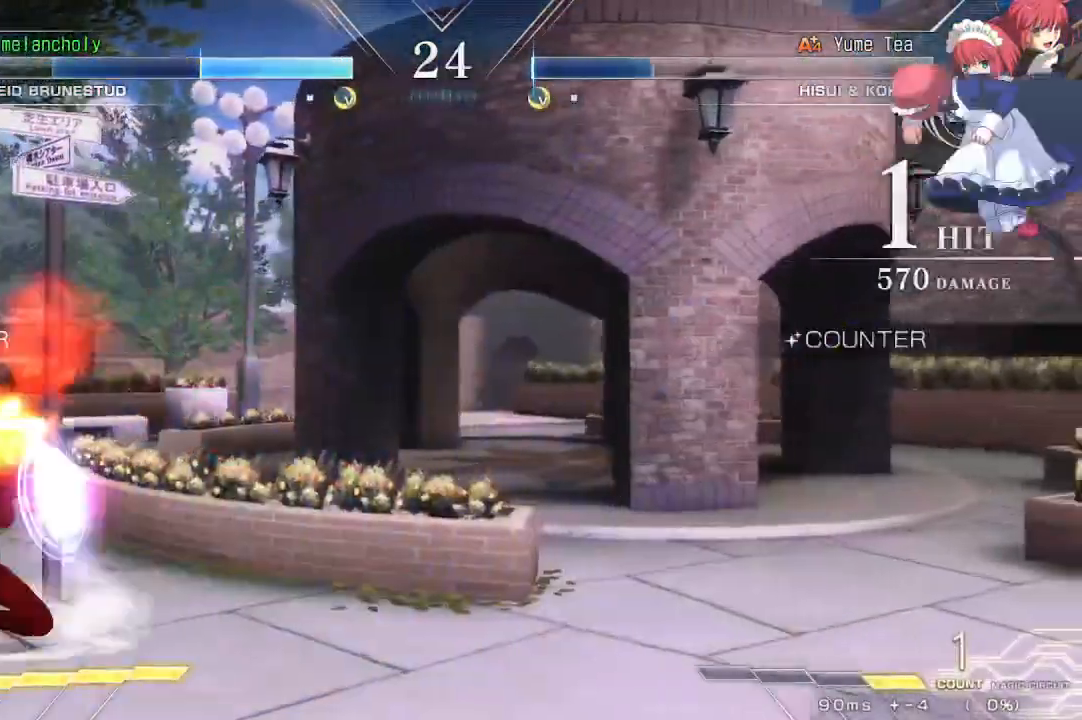
{"buttons": ["DPAD_DOWN"], "events": [[100, "DPAD_DOWN", "up"], [133, "DPAD_UP", "down"], [200, "DPAD_LEFT", "up"], [267, "DPAD_UP", "up"], [467, "DPAD_DOWN", "down"]]}
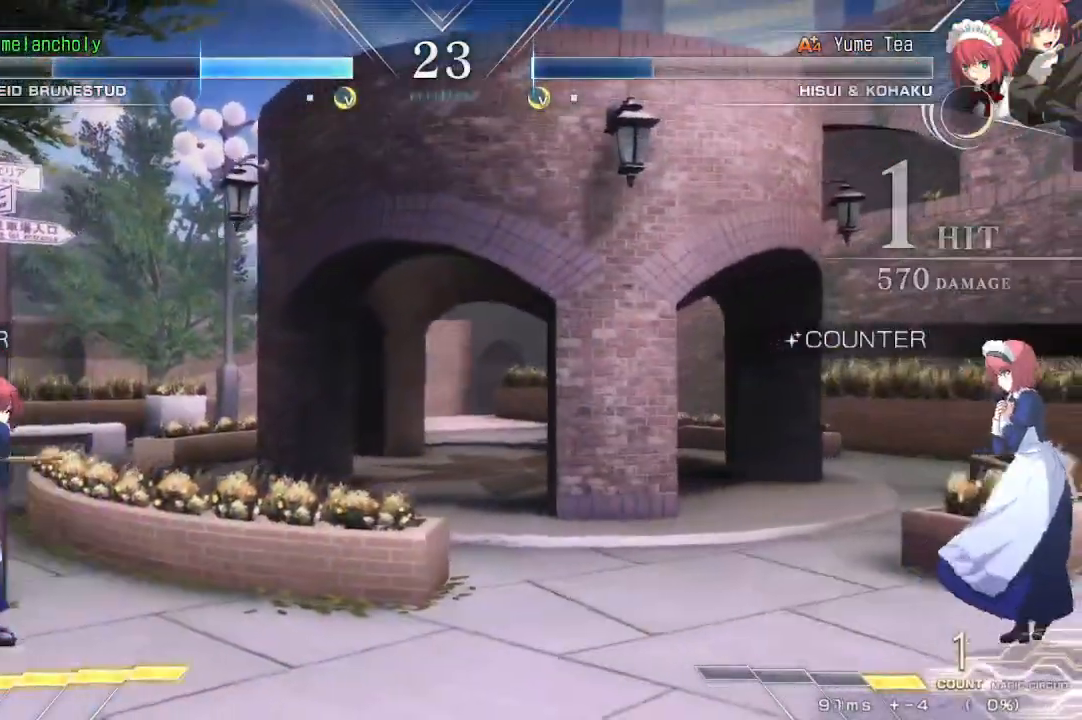
{"buttons": [], "events": [[33, "DPAD_DOWN", "up"], [33, "DPAD_UP", "down"], [167, "DPAD_UP", "up"]]}
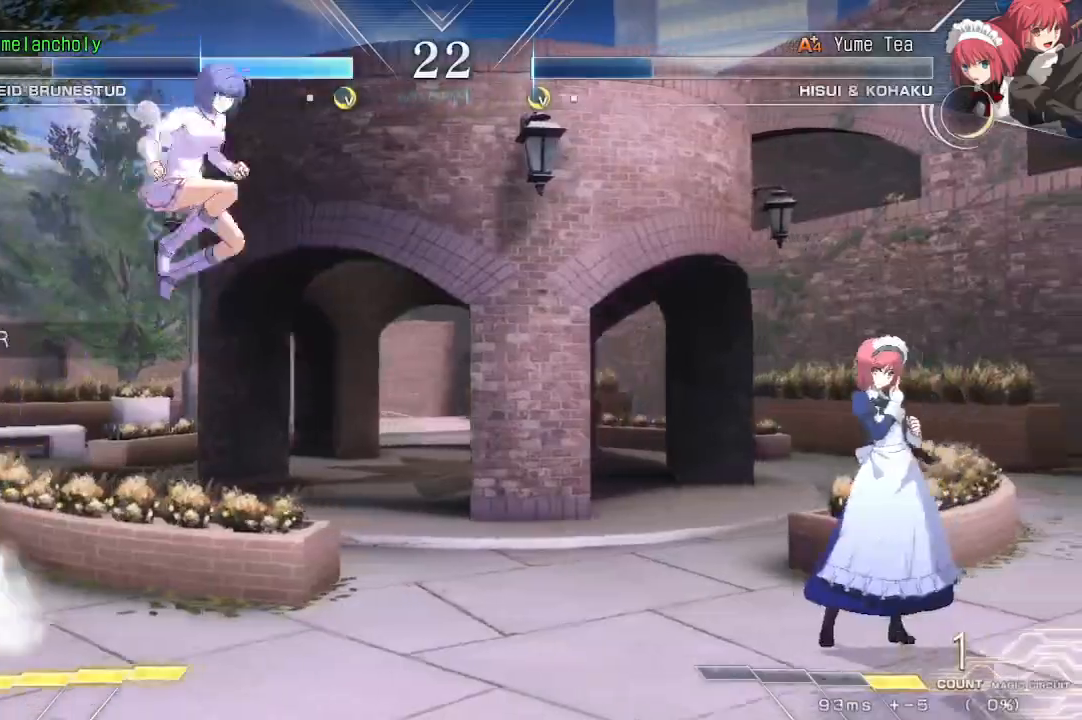
{"buttons": ["TRIANGLE", "DPAD_DOWN"], "events": [[67, "R1", "down"], [317, "R1", "up"], [400, "DPAD_DOWN", "down"], [433, "TRIANGLE", "down"]]}
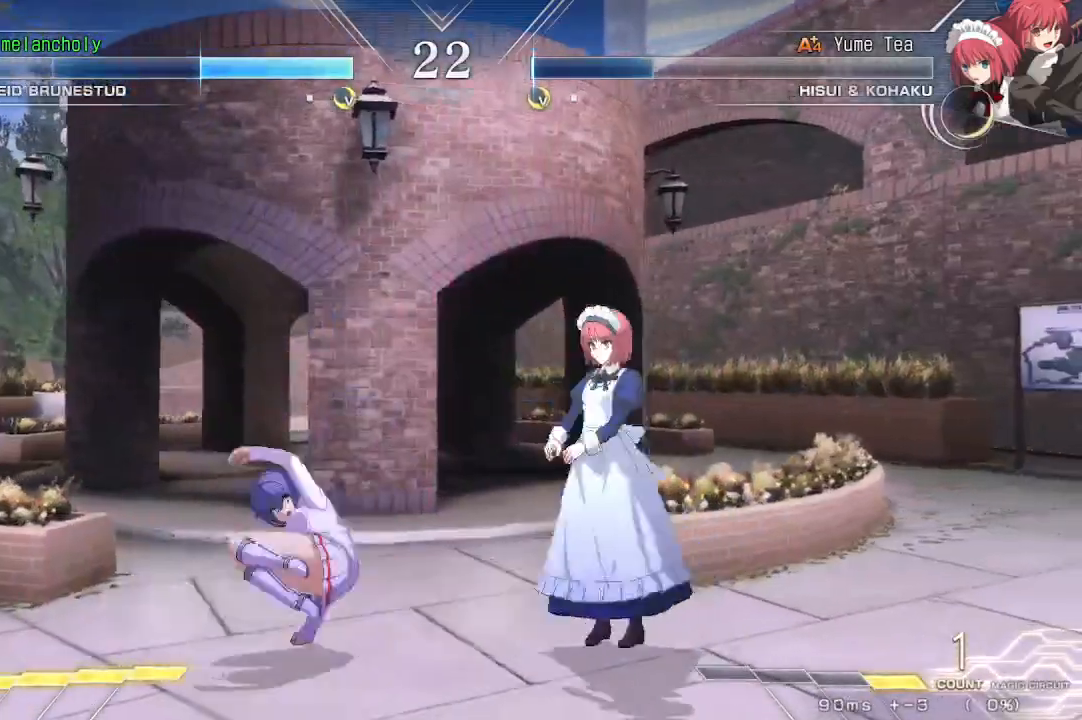
{"buttons": ["DPAD_RIGHT"], "events": [[17, "TRIANGLE", "up"], [100, "R1", "down"], [217, "R1", "up"], [267, "DPAD_RIGHT", "down"], [317, "DPAD_DOWN", "up"], [400, "TRIANGLE", "down"], [500, "TRIANGLE", "up"]]}
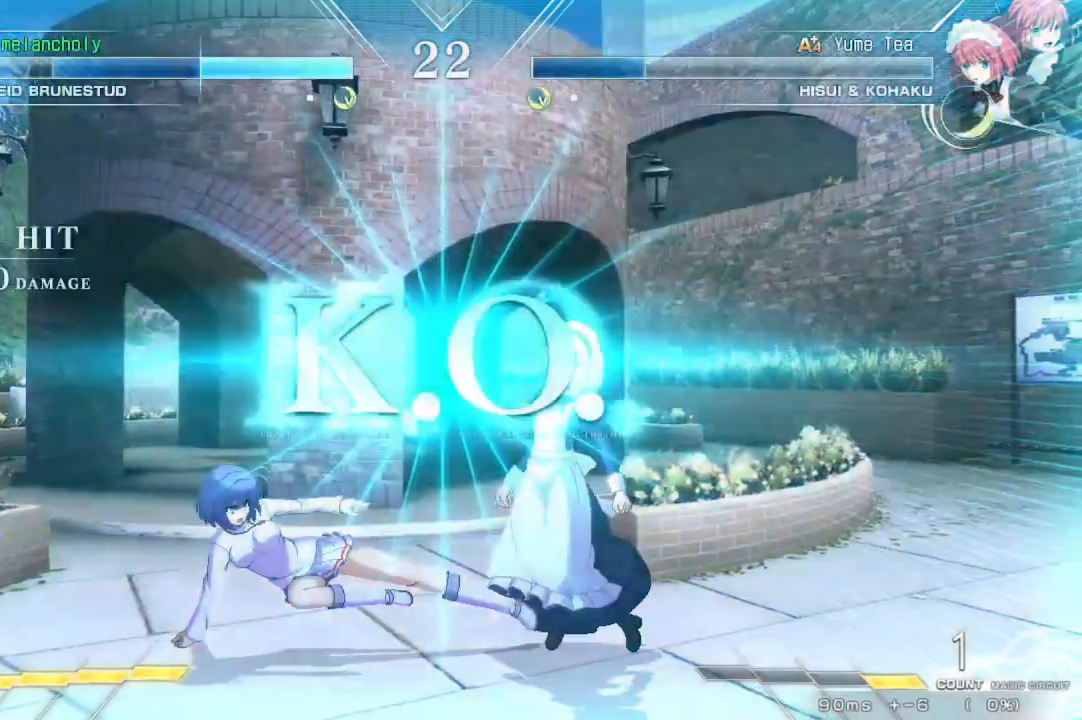
{"buttons": [], "events": [[17, "DPAD_RIGHT", "up"]]}